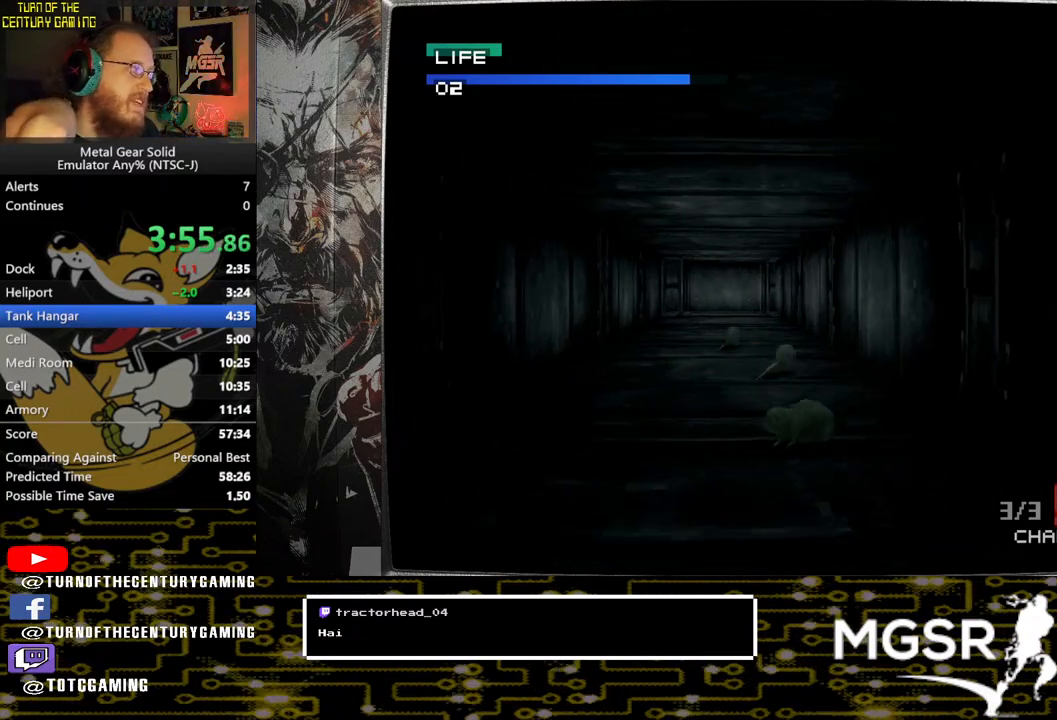
Gameplay with a controller (PlayStation layout); each line is a JSON object with the inputs held at the frame after it. "events" lists button and stick changes between this image and that frame as [ms after this image, input, new state], when the widget could be followed in between.
{"buttons": [], "left_stick": "up", "right_stick": "center", "events": []}
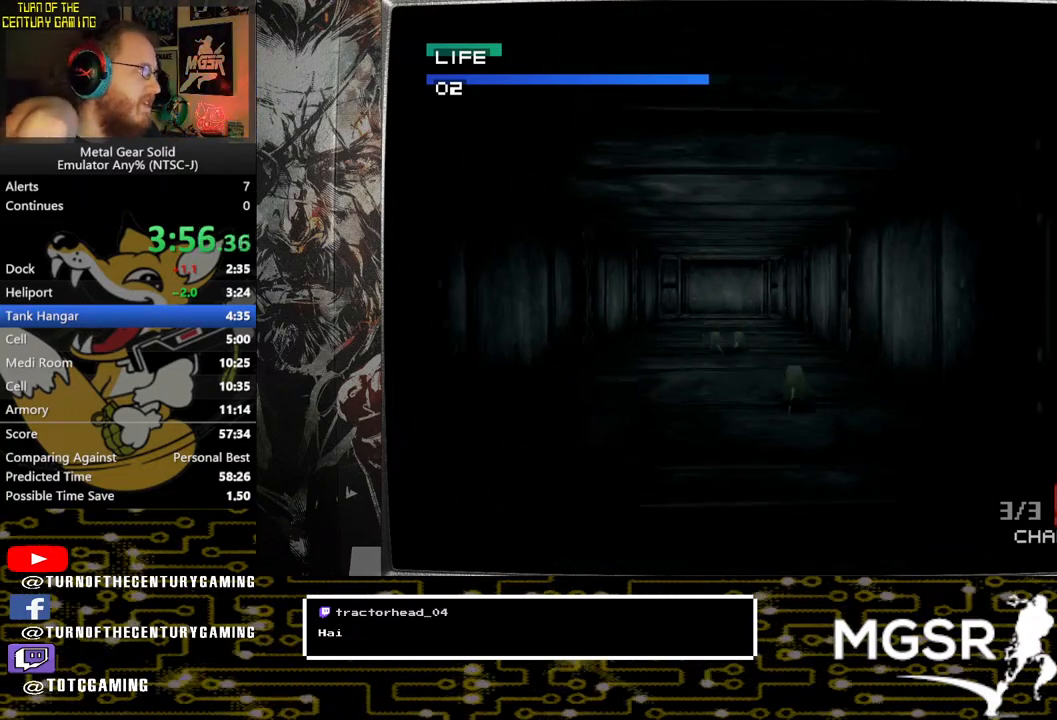
{"buttons": [], "left_stick": "up", "right_stick": "center", "events": []}
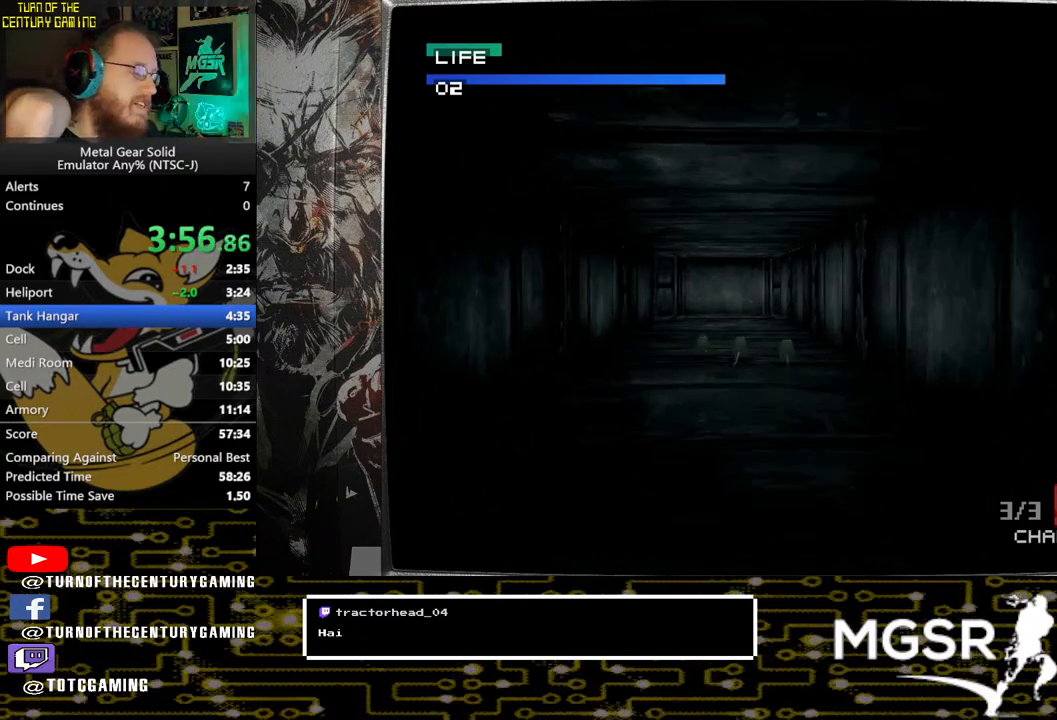
{"buttons": [], "left_stick": "up", "right_stick": "center", "events": []}
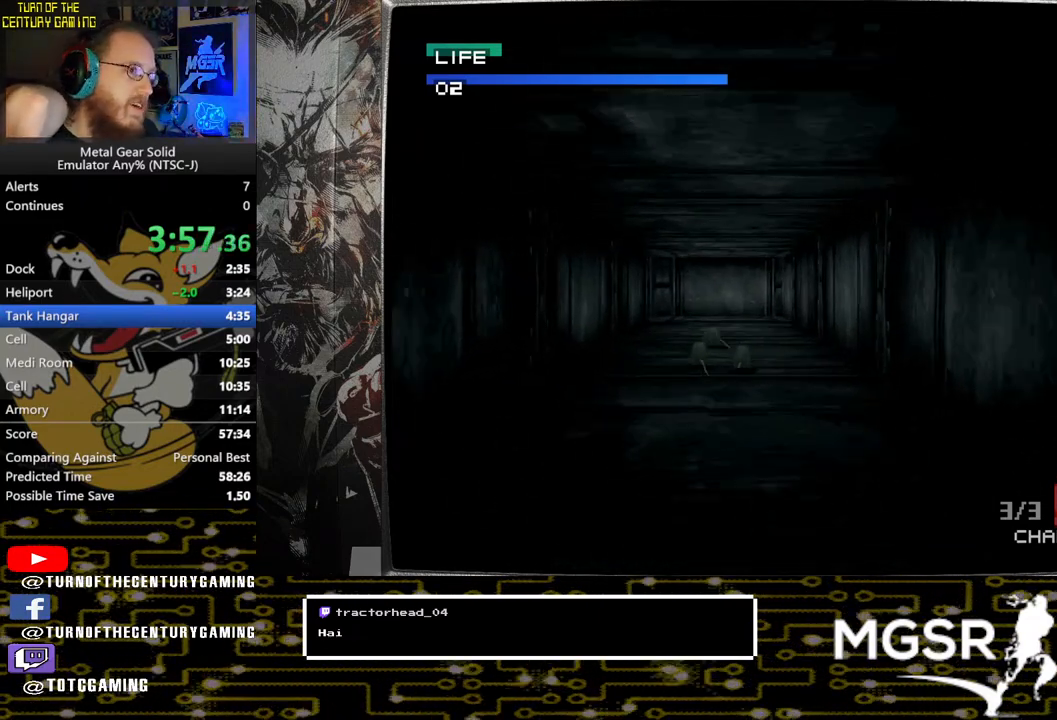
{"buttons": [], "left_stick": "up", "right_stick": "center", "events": []}
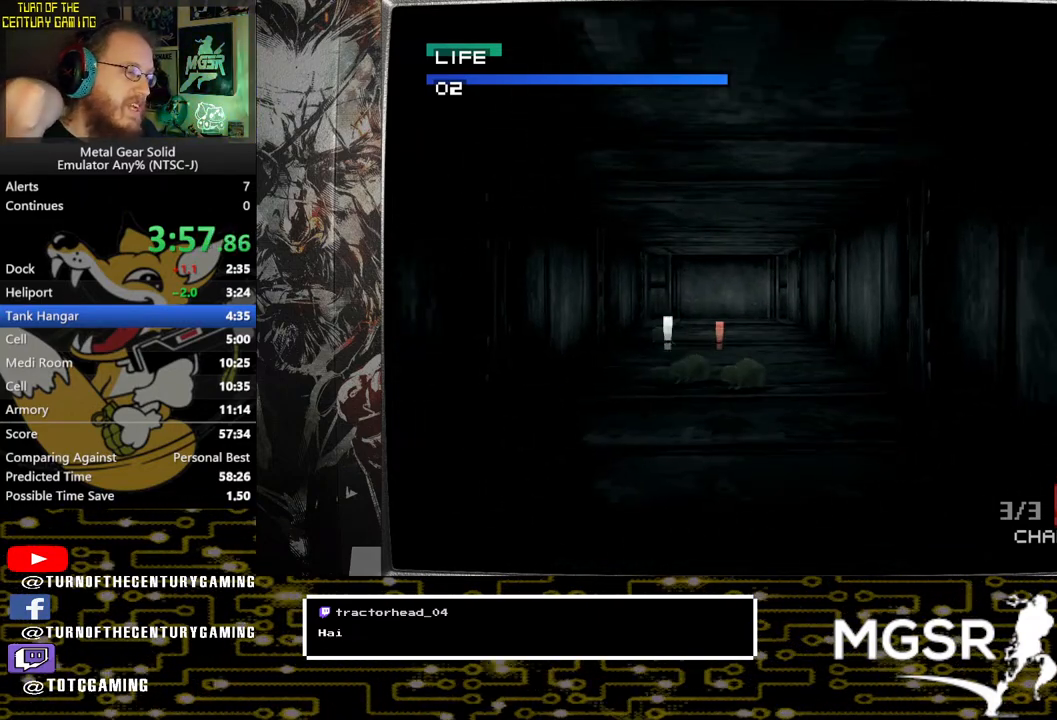
{"buttons": [], "left_stick": "up", "right_stick": "center", "events": []}
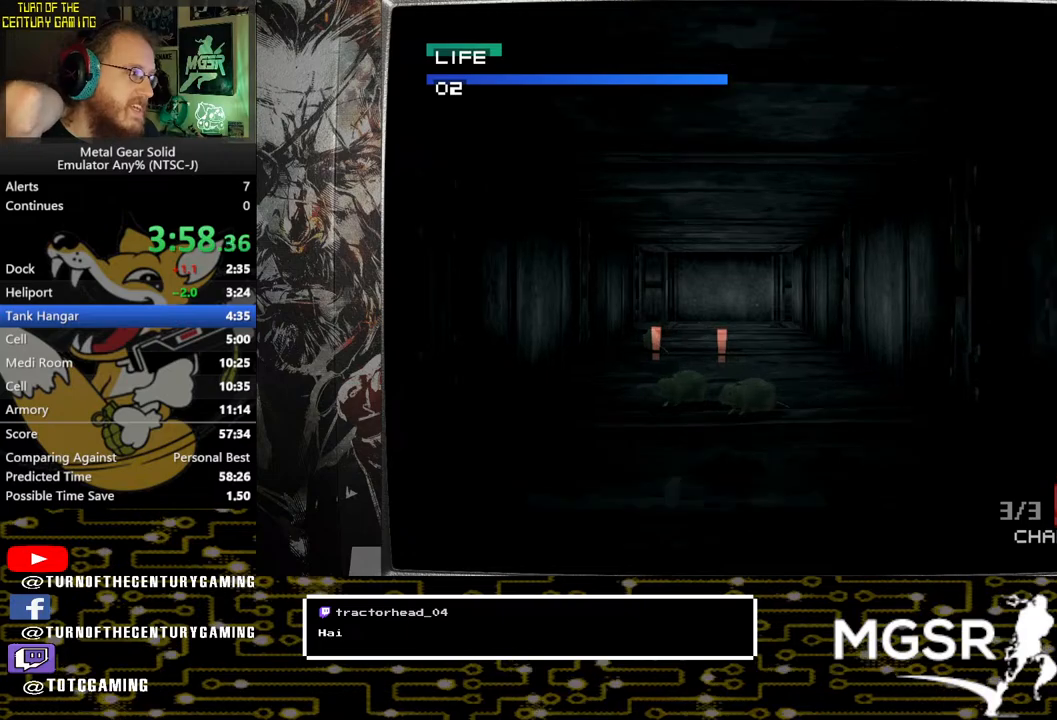
{"buttons": [], "left_stick": "up", "right_stick": "center", "events": []}
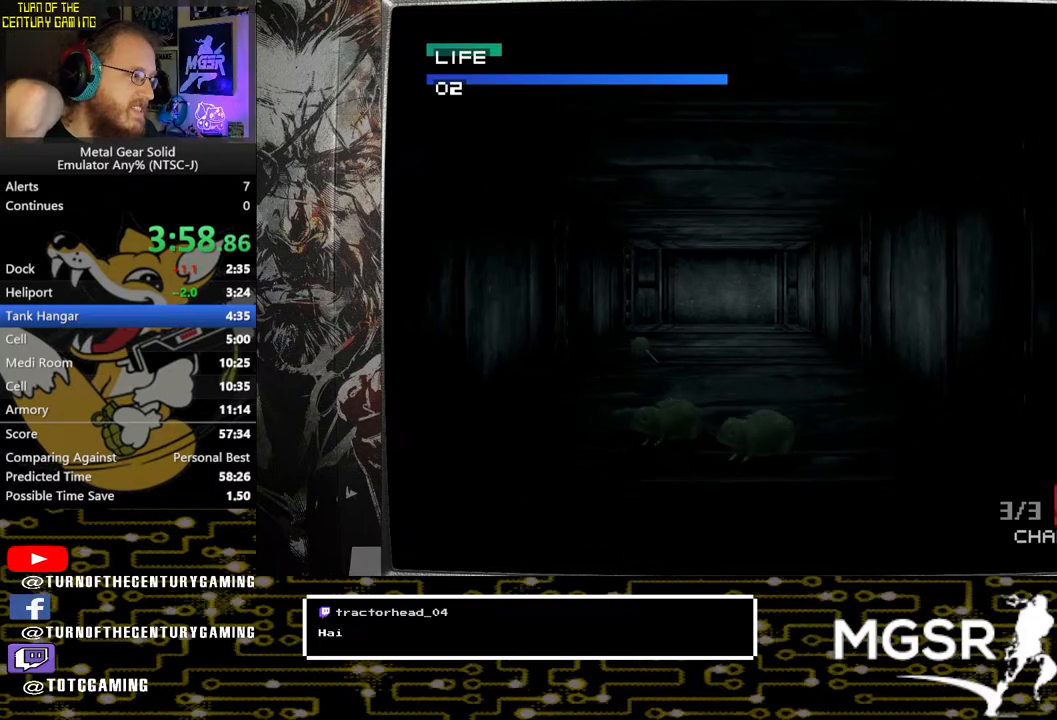
{"buttons": [], "left_stick": "up", "right_stick": "center", "events": []}
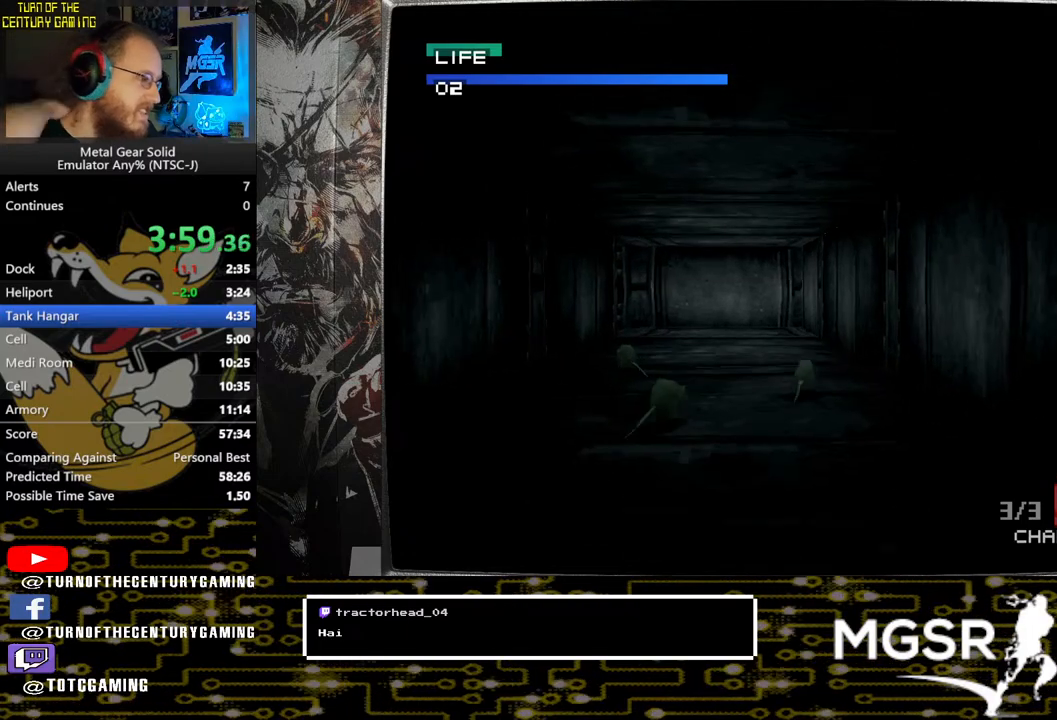
{"buttons": [], "left_stick": "up", "right_stick": "center", "events": []}
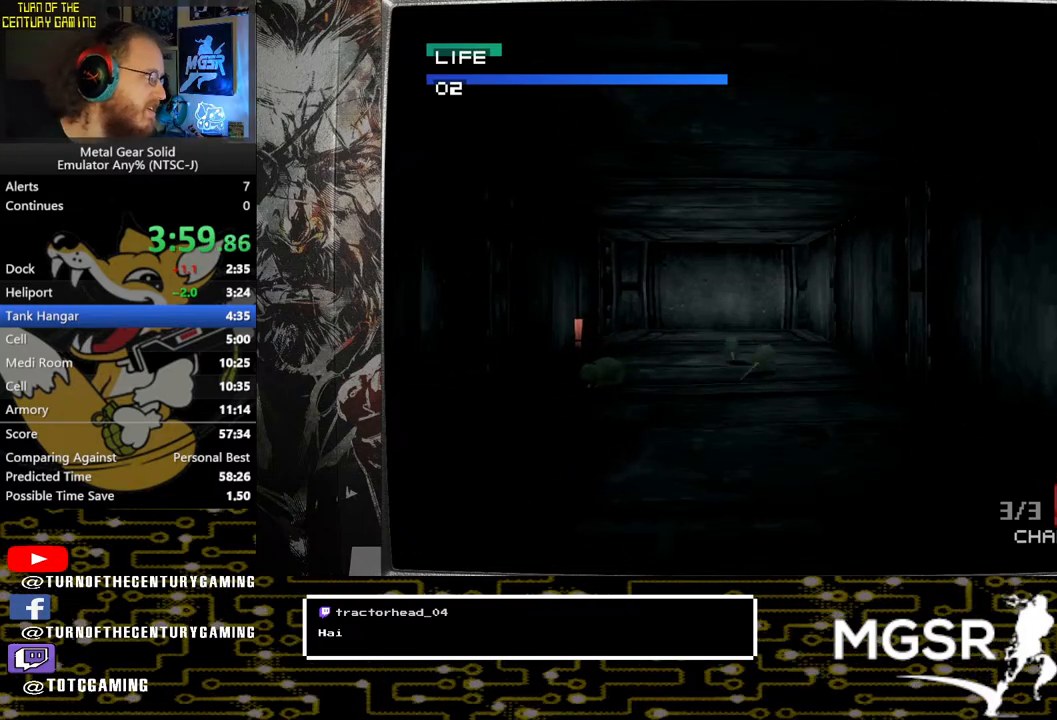
{"buttons": [], "left_stick": "up", "right_stick": "center", "events": []}
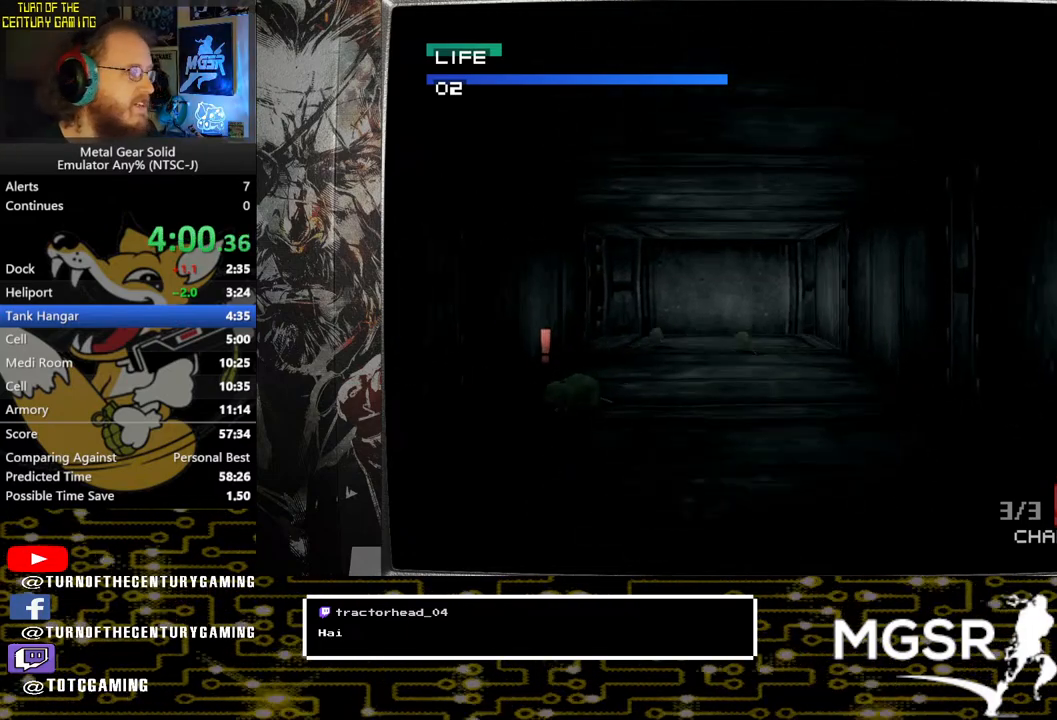
{"buttons": [], "left_stick": "up", "right_stick": "center", "events": []}
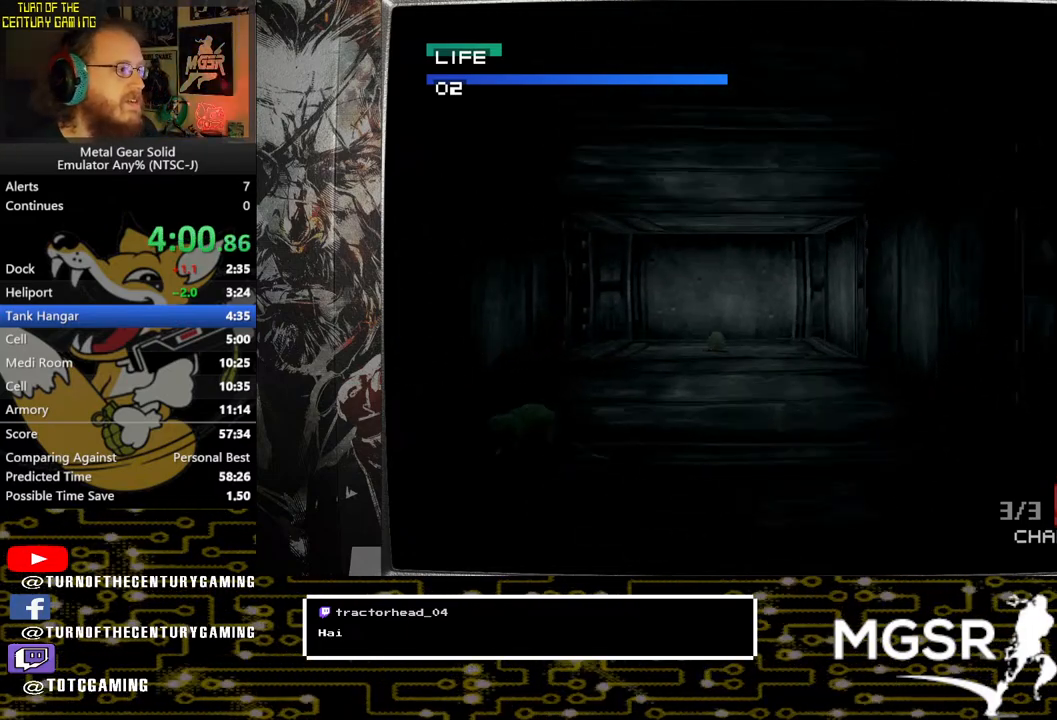
{"buttons": [], "left_stick": "up", "right_stick": "center", "events": []}
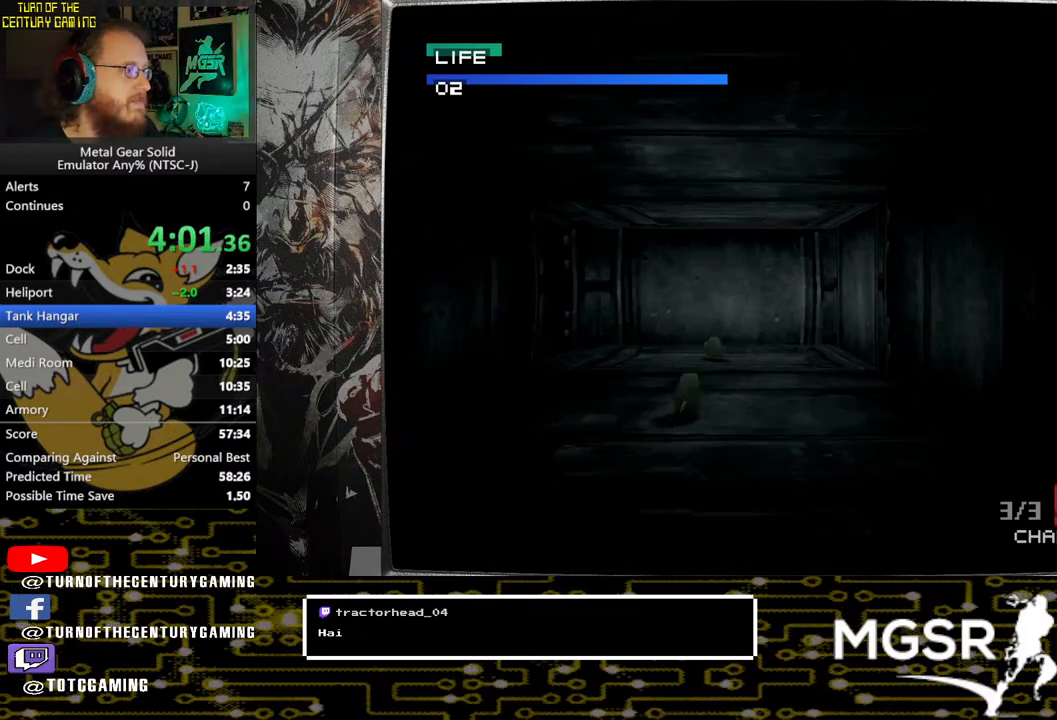
{"buttons": [], "left_stick": "up", "right_stick": "center", "events": []}
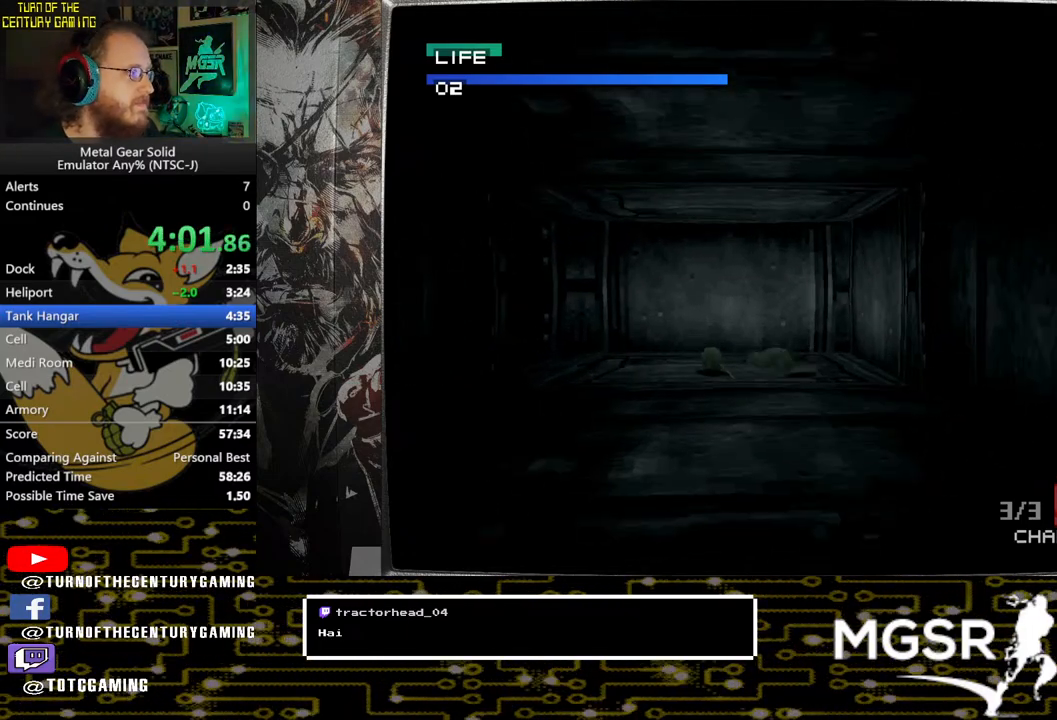
{"buttons": [], "left_stick": "up", "right_stick": "center", "events": []}
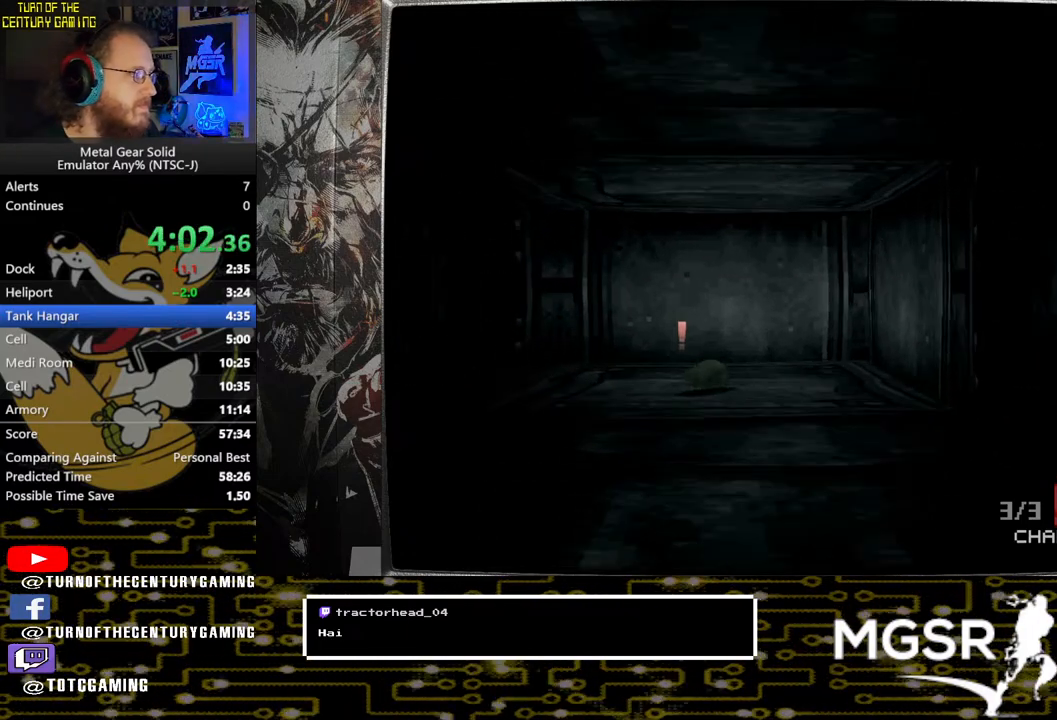
{"buttons": [], "left_stick": "up", "right_stick": "center", "events": []}
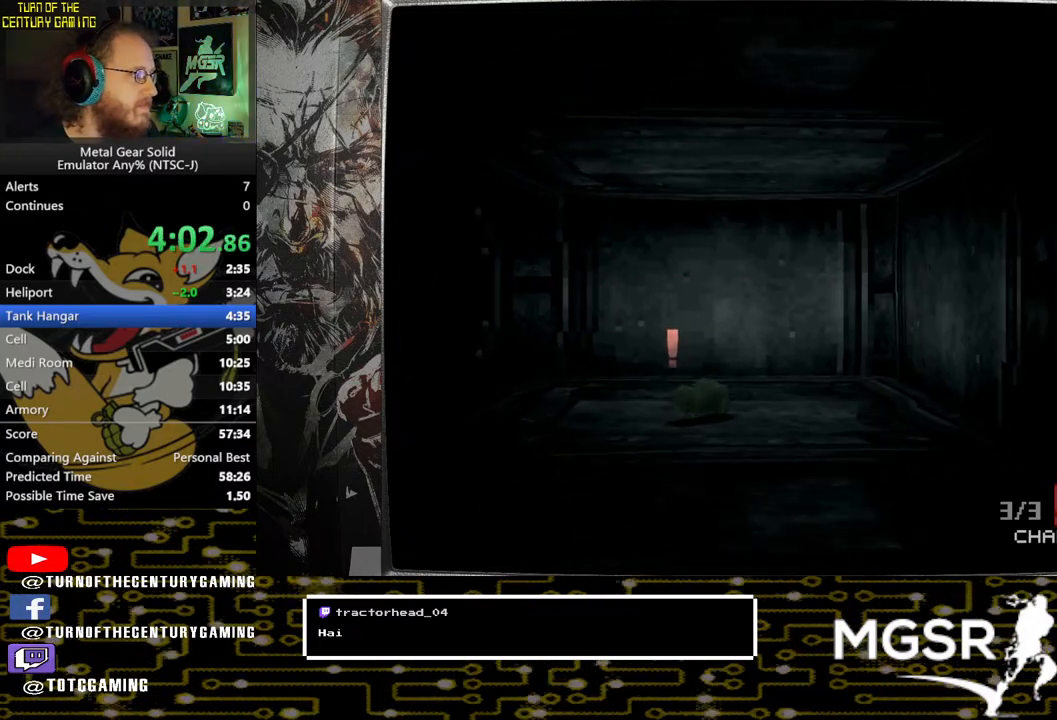
{"buttons": [], "left_stick": "up", "right_stick": "center", "events": []}
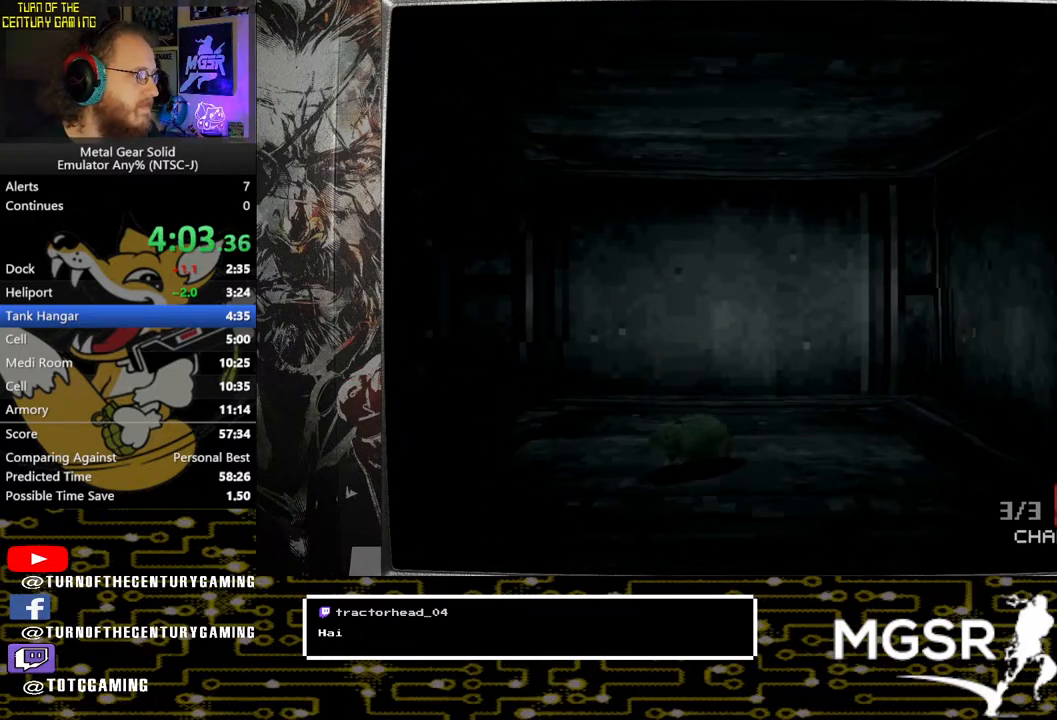
{"buttons": [], "left_stick": "up-left", "right_stick": "center", "events": [[467, "left_stick", "up-left"]]}
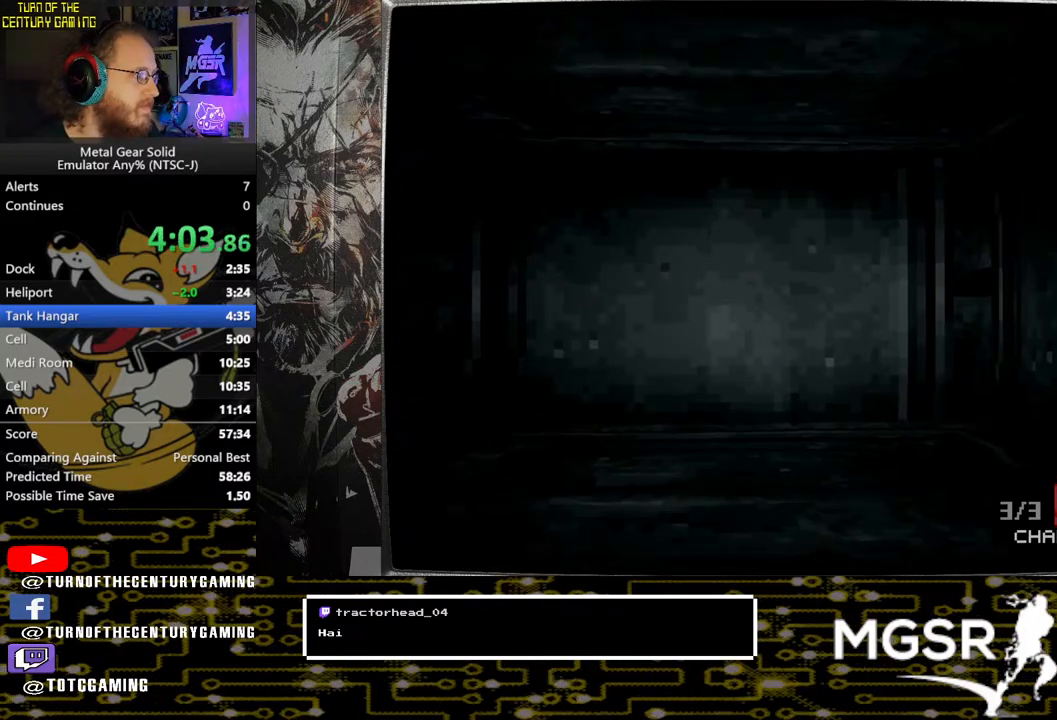
{"buttons": [], "left_stick": "up-left", "right_stick": "center", "events": []}
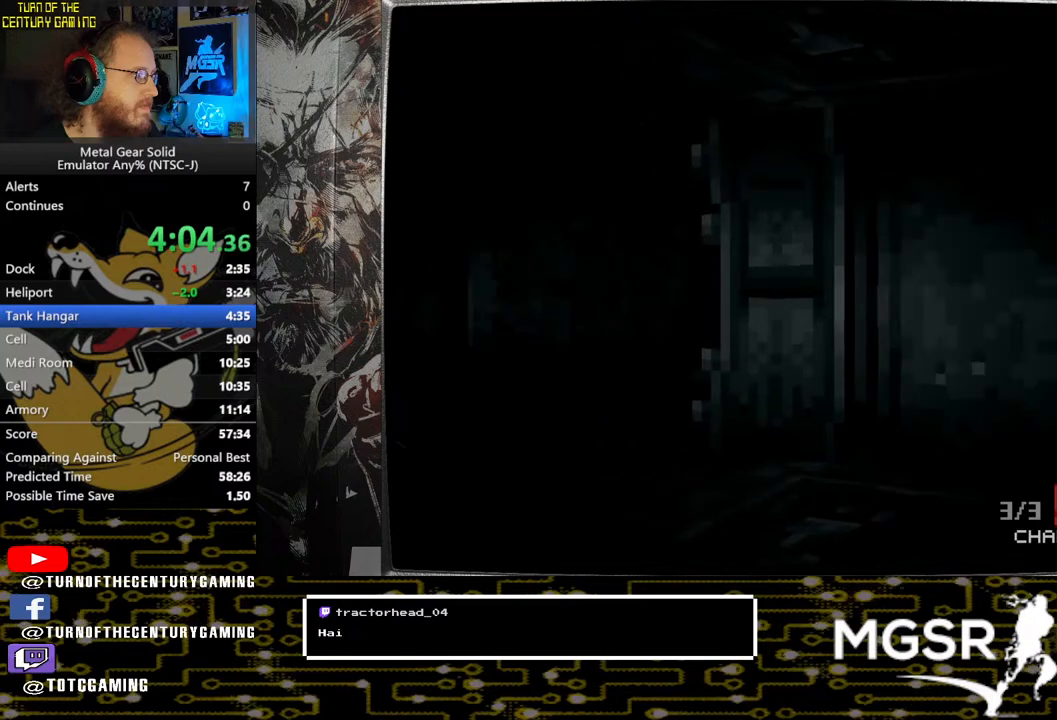
{"buttons": [], "left_stick": "up", "right_stick": "center", "events": [[450, "left_stick", "up"]]}
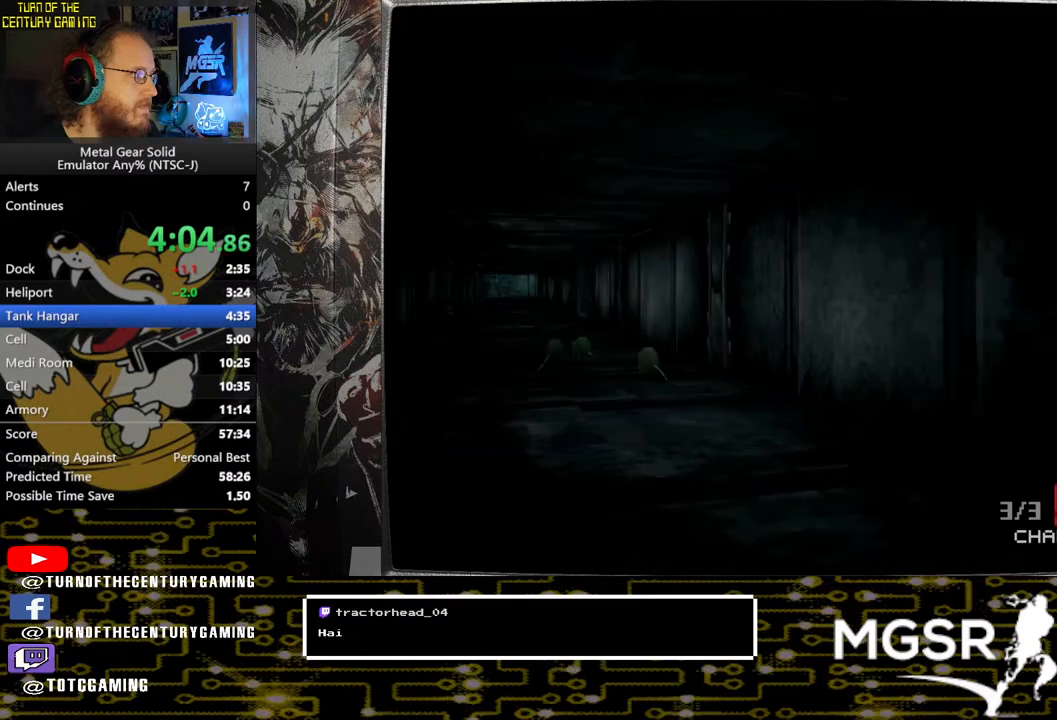
{"buttons": [], "left_stick": "up", "right_stick": "center", "events": []}
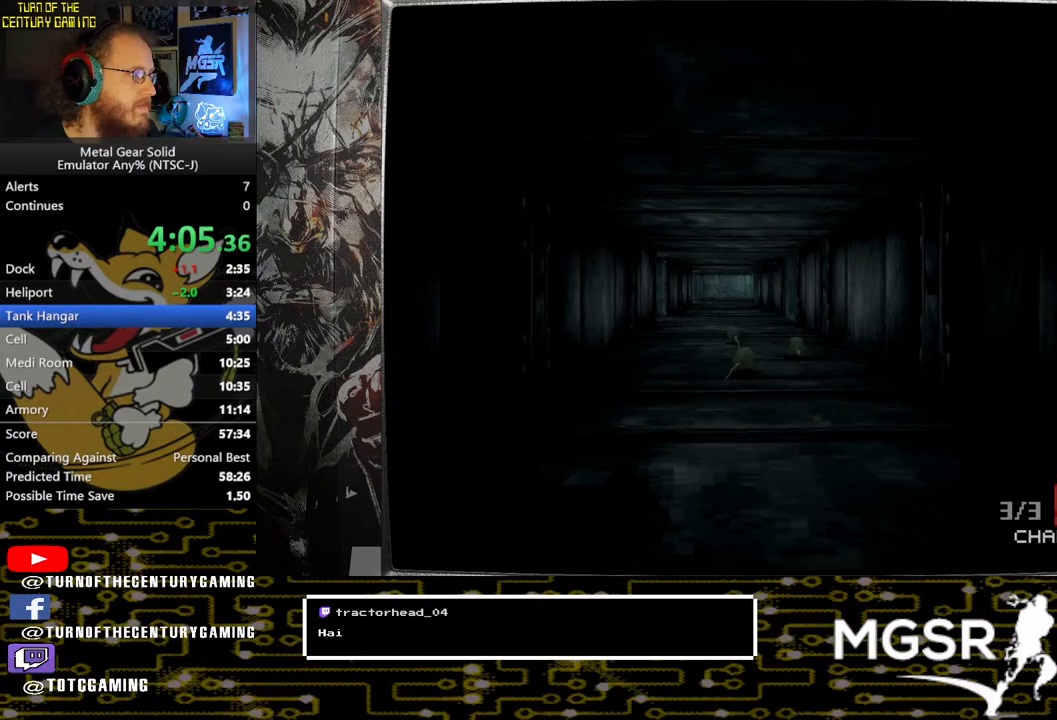
{"buttons": [], "left_stick": "up", "right_stick": "center", "events": []}
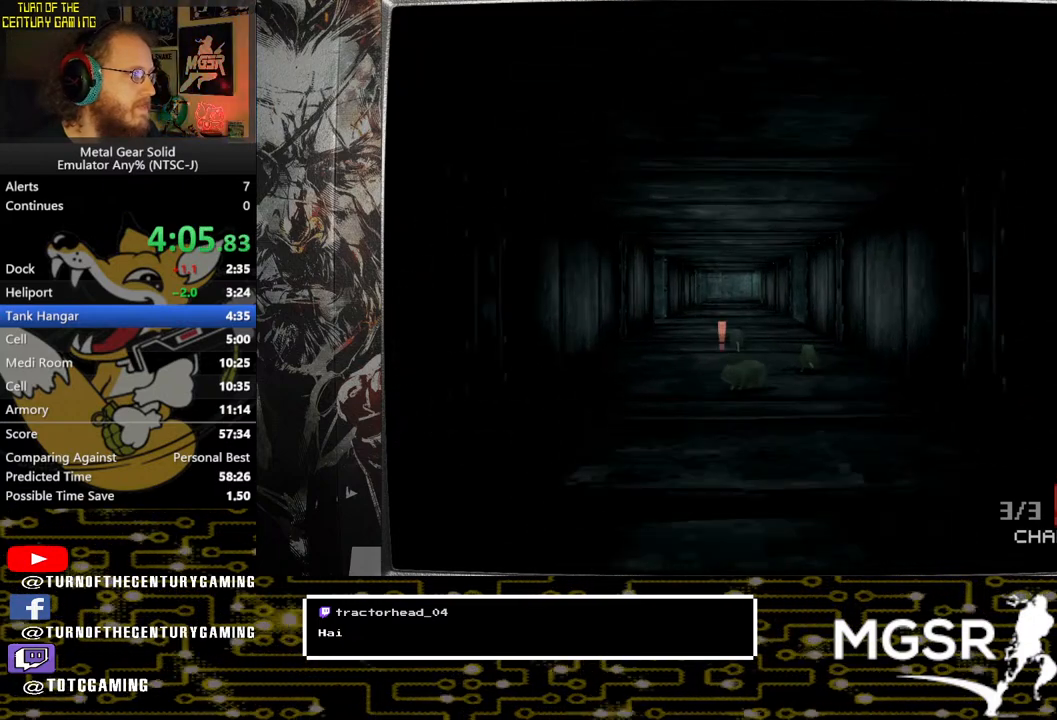
{"buttons": [], "left_stick": "up", "right_stick": "center", "events": []}
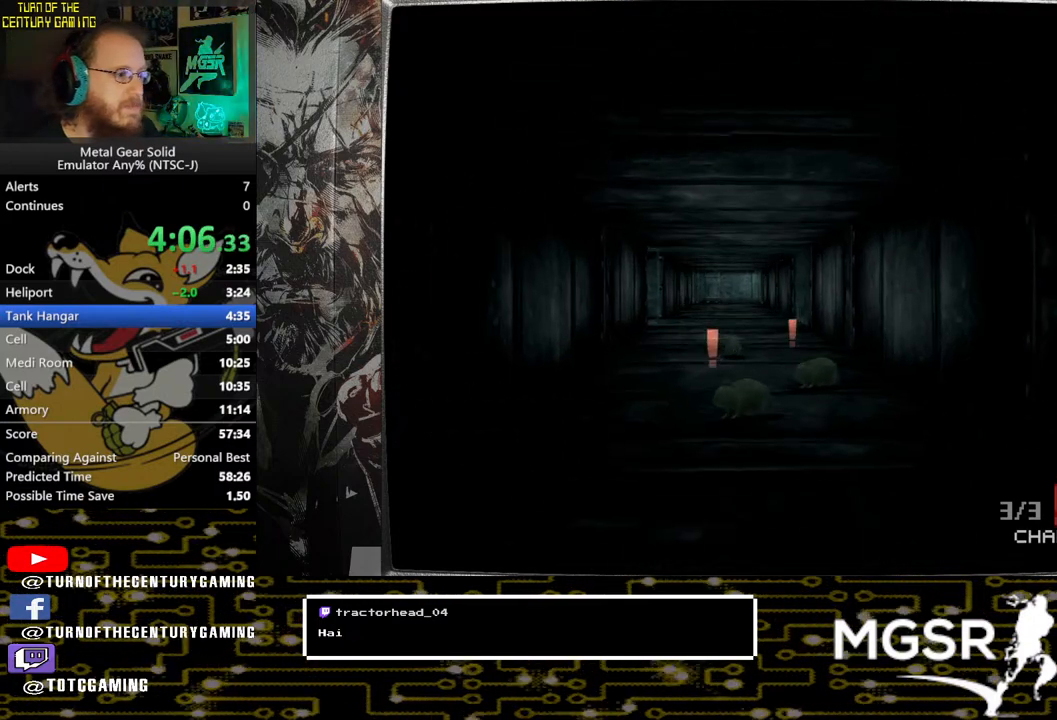
{"buttons": [], "left_stick": "up", "right_stick": "center", "events": []}
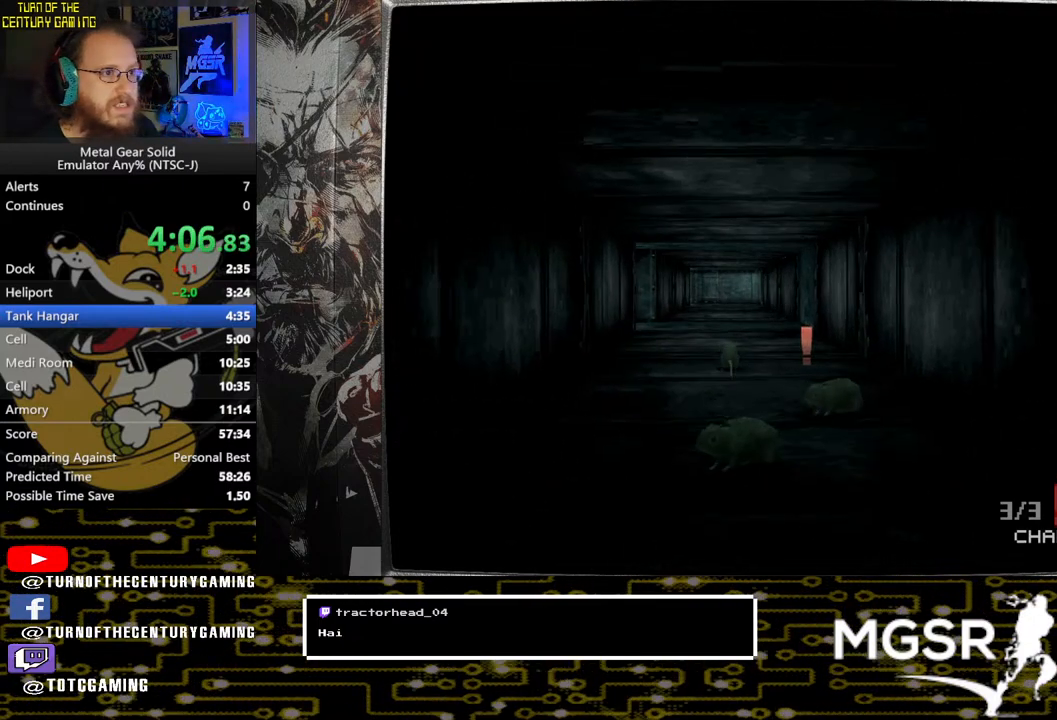
{"buttons": [], "left_stick": "up", "right_stick": "center", "events": []}
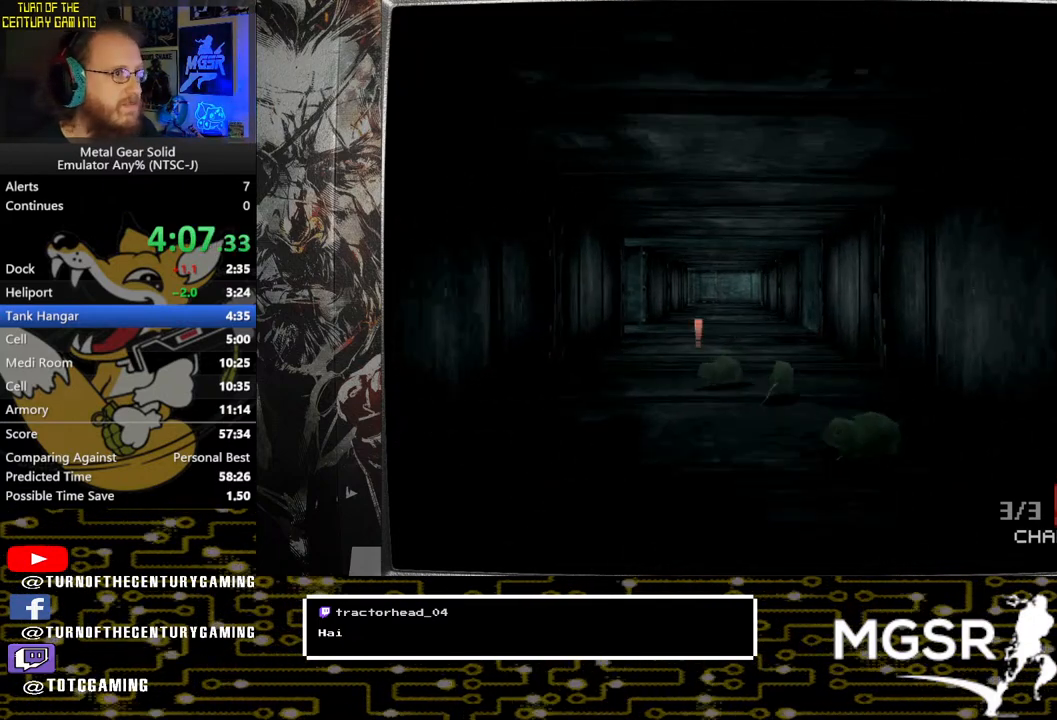
{"buttons": [], "left_stick": "up", "right_stick": "center", "events": []}
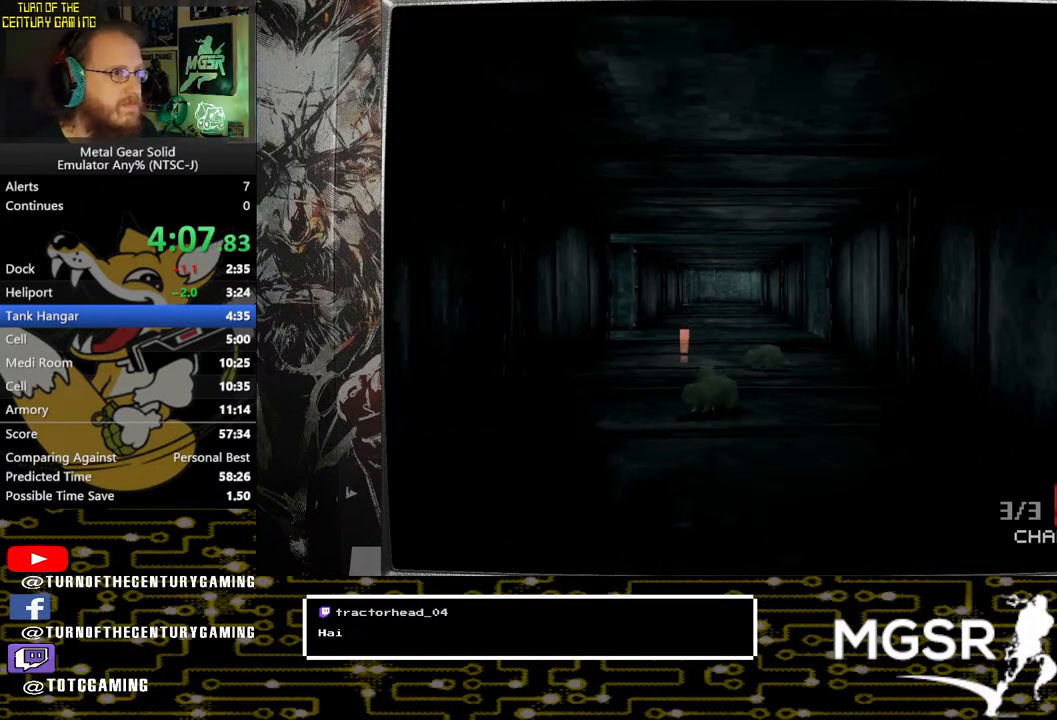
{"buttons": [], "left_stick": "up", "right_stick": "center", "events": []}
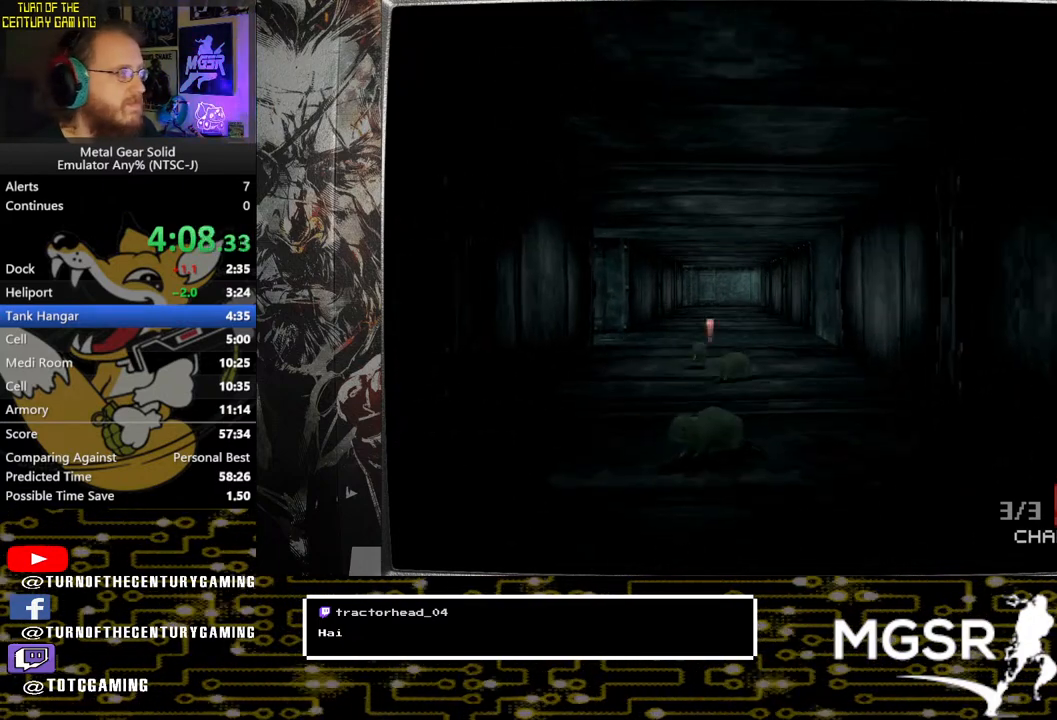
{"buttons": [], "left_stick": "up", "right_stick": "center", "events": []}
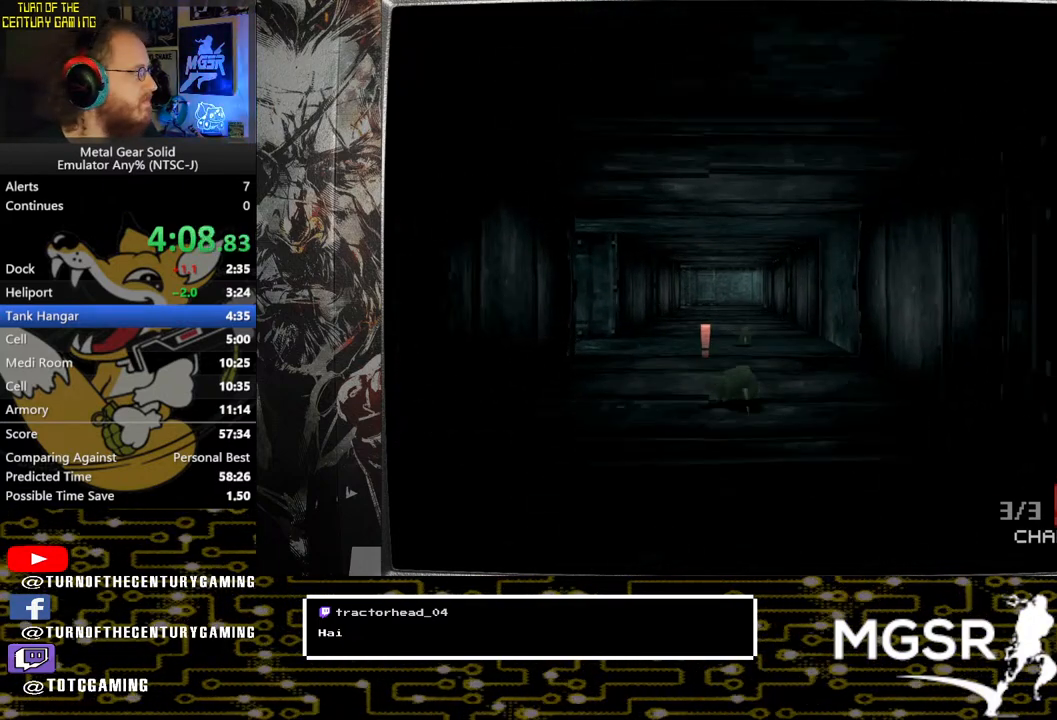
{"buttons": [], "left_stick": "up", "right_stick": "center", "events": []}
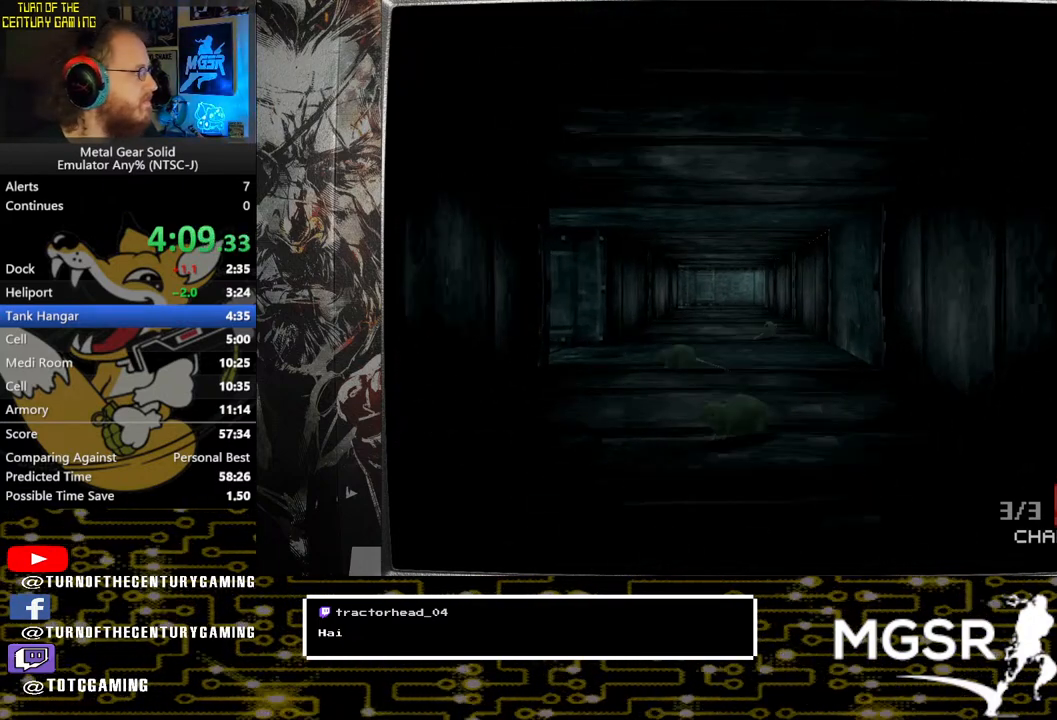
{"buttons": [], "left_stick": "up", "right_stick": "center", "events": []}
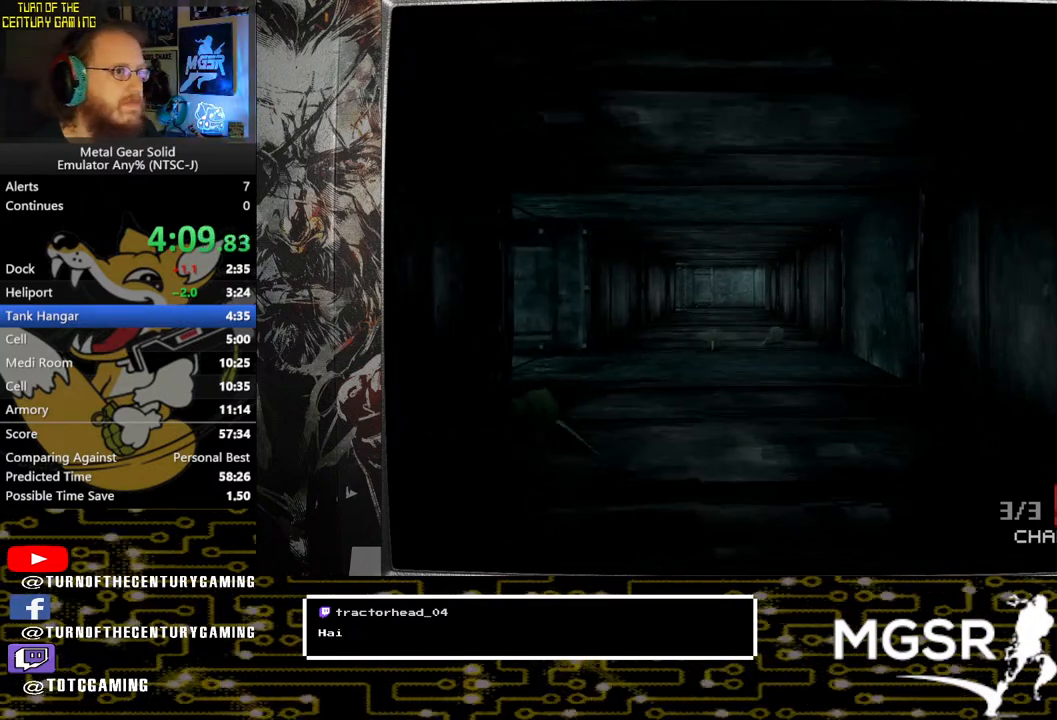
{"buttons": [], "left_stick": "up", "right_stick": "center", "events": []}
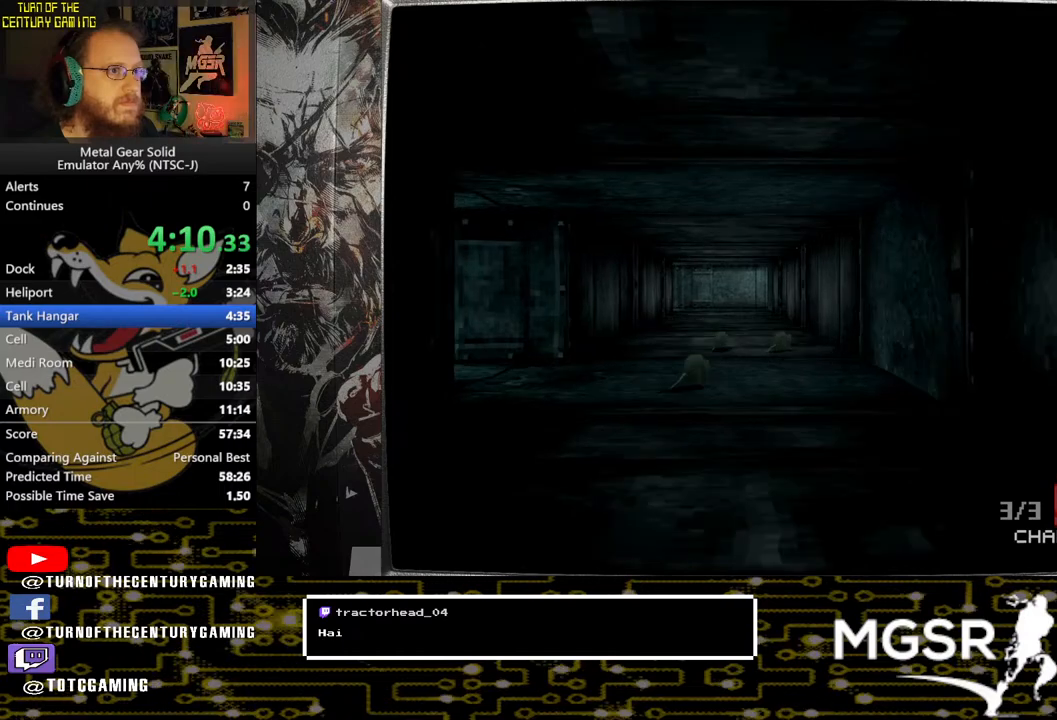
{"buttons": [], "left_stick": "up", "right_stick": "center", "events": []}
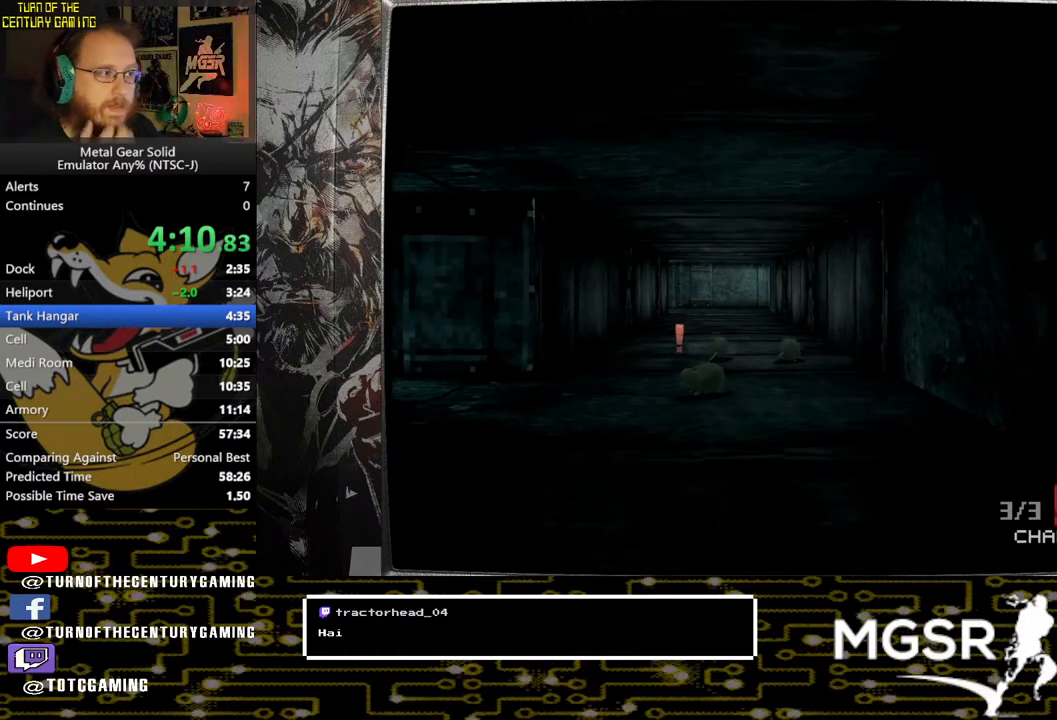
{"buttons": [], "left_stick": "up", "right_stick": "center", "events": []}